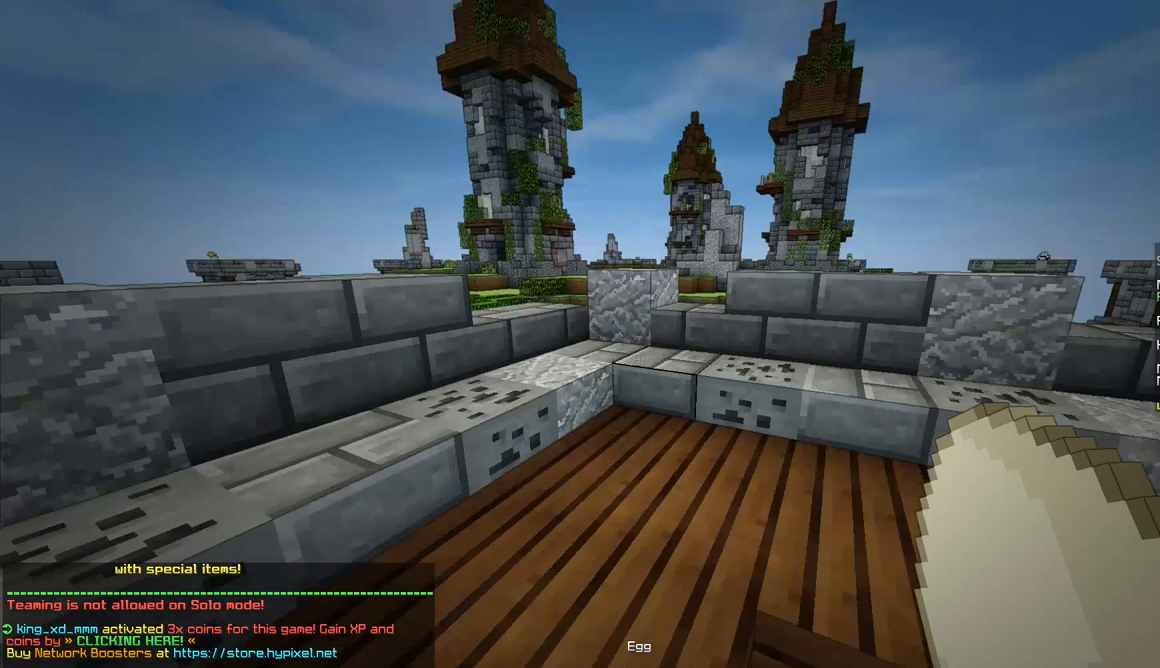
Gameplay with keyboard and mouse; each line is a JSON object with the keys and mouse buttons held at the frame after it. "events" lists presses ("down") and releases ("up") of "a", "d", "s", "w", "mouse_left" and "mouse_right" between this image and that frame as [ms after this image, input, new state], when the widget could be followed in between. "mouse_left", "mouse_right" = the "left", "right" buttons of the "mouse" list. No other keys are recorded. Fast repeated clicks can show as one long hold. Mouse movement is not recorded.
{"keys": [], "mouse": [], "events": [[134, "mouse_right", "down"], [284, "mouse_right", "up"]]}
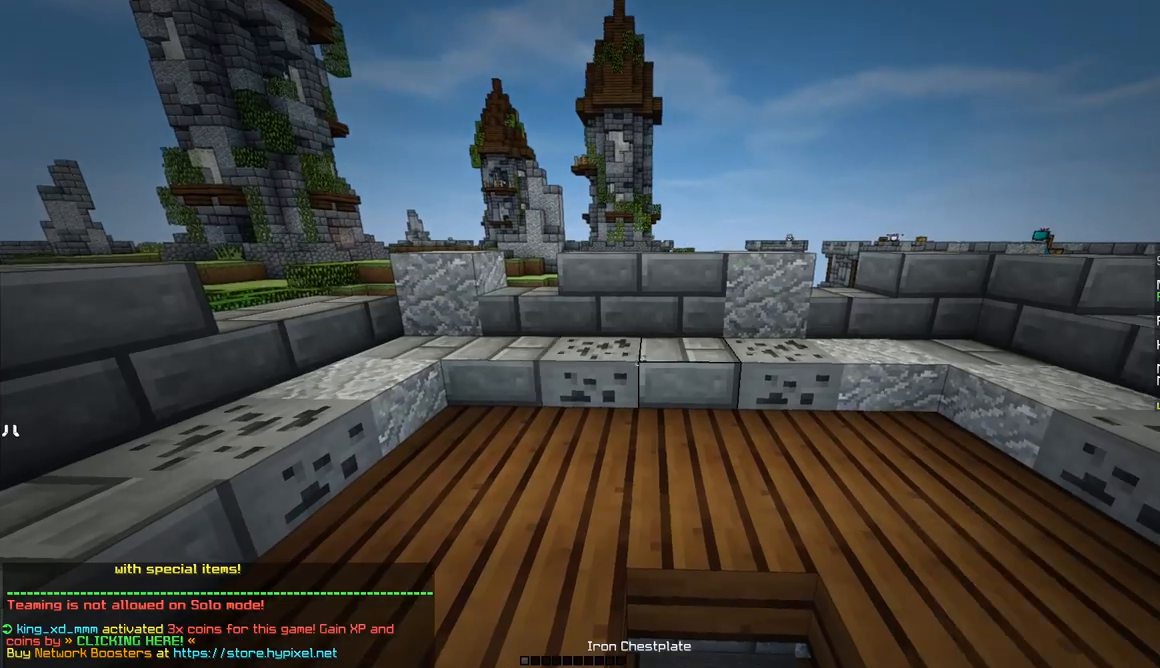
{"keys": ["w"], "mouse": [], "events": [[183, "mouse_right", "down"], [333, "mouse_right", "up"], [433, "w", "down"]]}
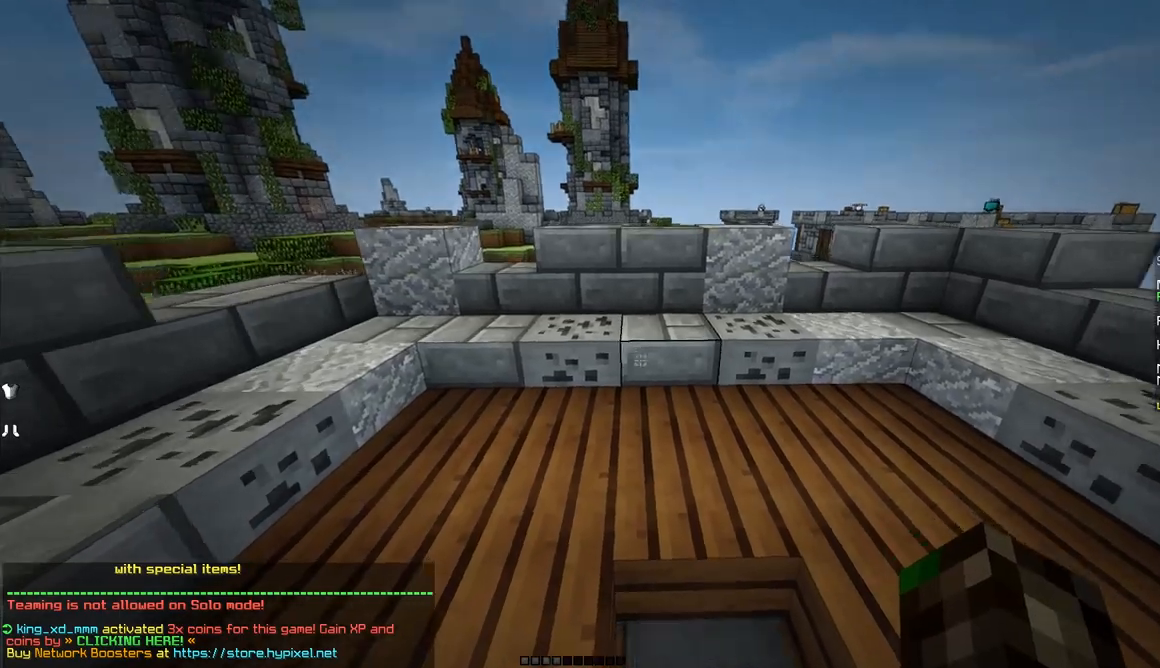
{"keys": ["a", "s"], "mouse": [], "events": [[134, "d", "down"], [234, "d", "up"], [234, "w", "up"], [434, "a", "down"], [434, "s", "down"]]}
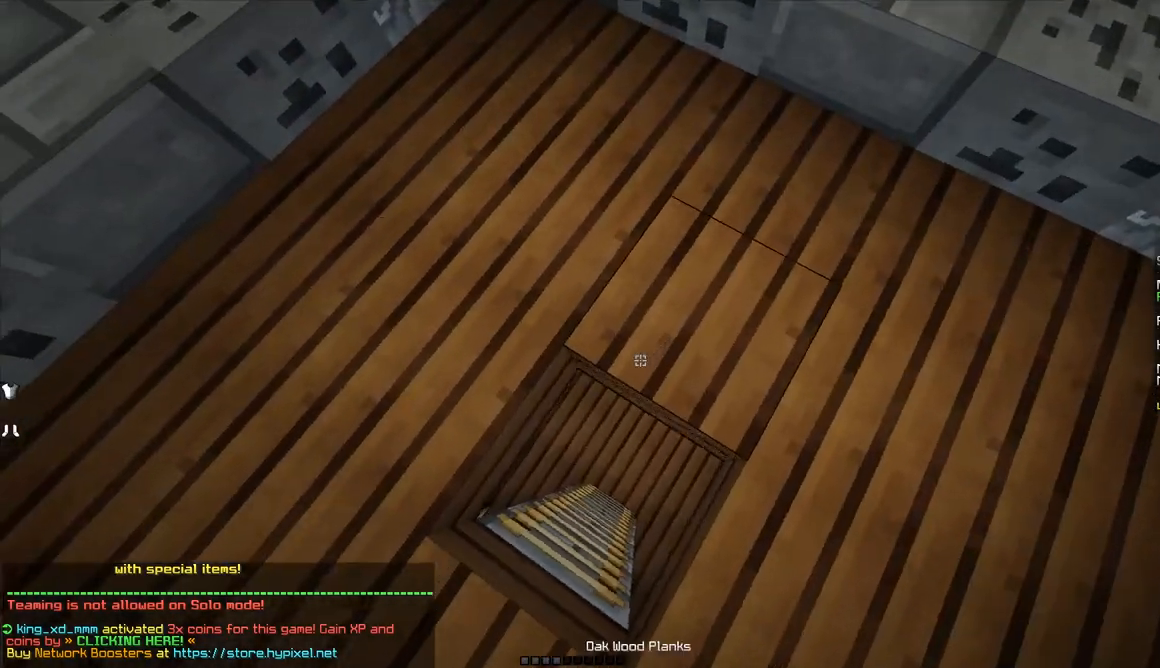
{"keys": [], "mouse": ["left"], "events": [[133, "a", "up"], [133, "s", "up"], [333, "mouse_left", "down"], [433, "mouse_left", "up"], [483, "mouse_left", "down"]]}
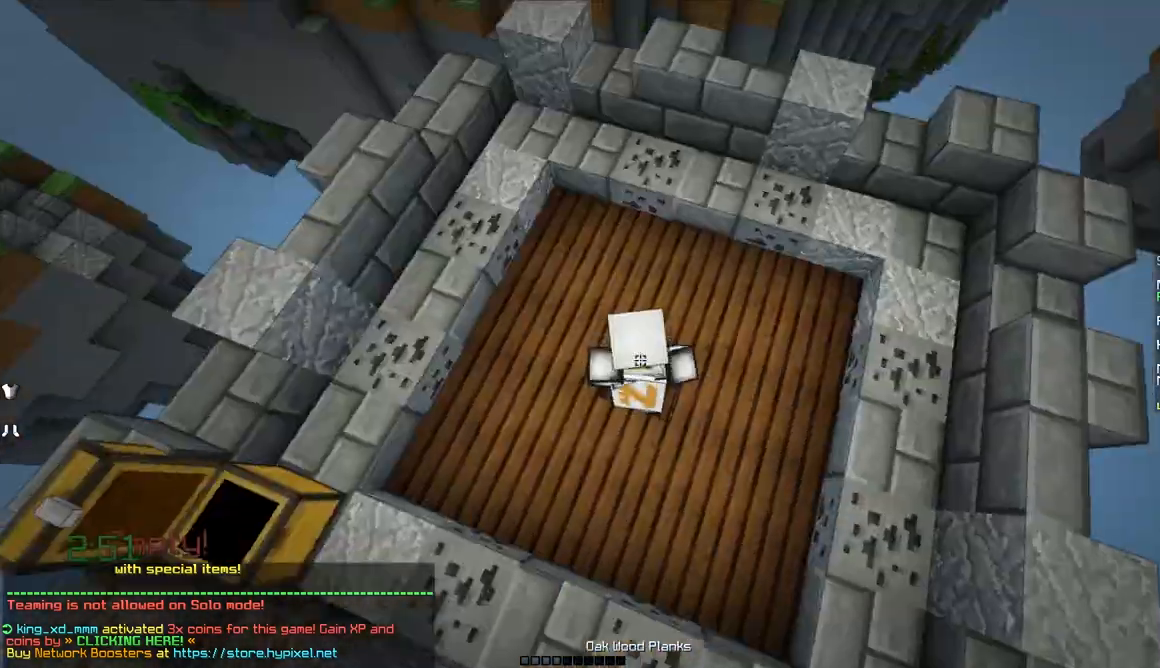
{"keys": [], "mouse": [], "events": [[84, "mouse_left", "up"], [184, "mouse_left", "down"], [284, "mouse_left", "up"], [334, "w", "down"], [384, "w", "up"]]}
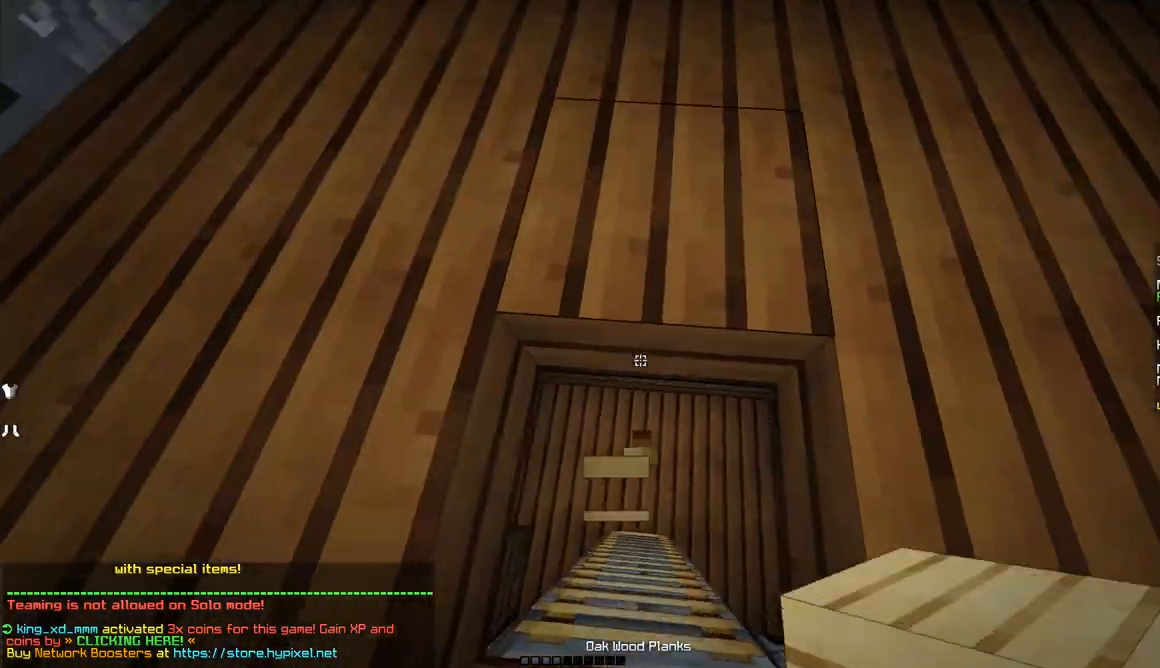
{"keys": [], "mouse": [], "events": [[133, "mouse_left", "down"], [283, "mouse_left", "up"], [383, "mouse_left", "down"], [483, "mouse_left", "up"]]}
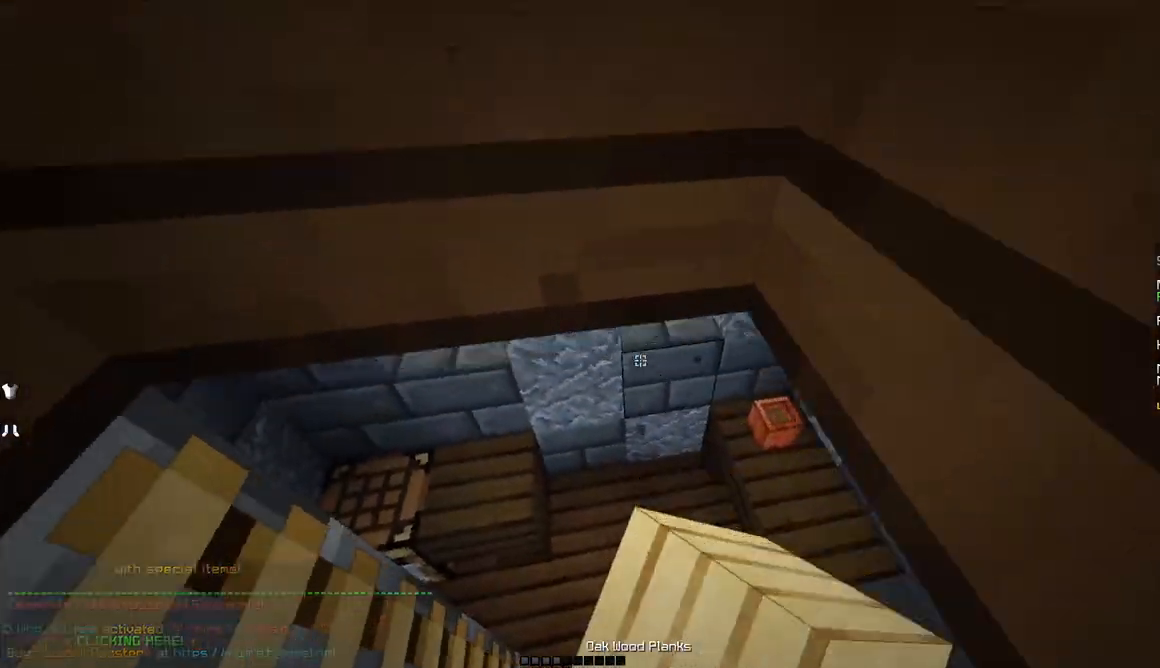
{"keys": ["d", "w"], "mouse": ["left"], "events": [[84, "mouse_left", "down"], [184, "mouse_left", "up"], [234, "mouse_left", "down"], [284, "d", "down"], [334, "mouse_left", "up"], [334, "w", "down"], [484, "mouse_left", "down"]]}
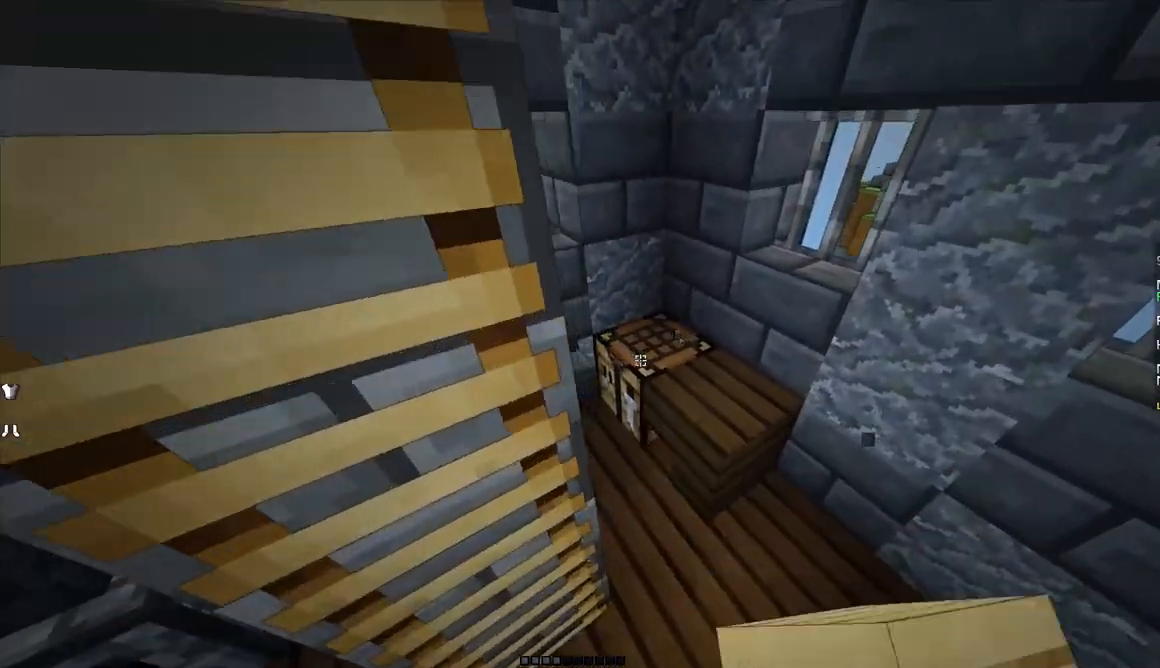
{"keys": ["a", "w"], "mouse": ["left"], "events": [[133, "mouse_left", "up"], [183, "mouse_left", "down"], [183, "w", "up"], [283, "a", "down"], [283, "mouse_left", "up"], [333, "d", "up"], [383, "mouse_left", "down"], [417, "w", "down"]]}
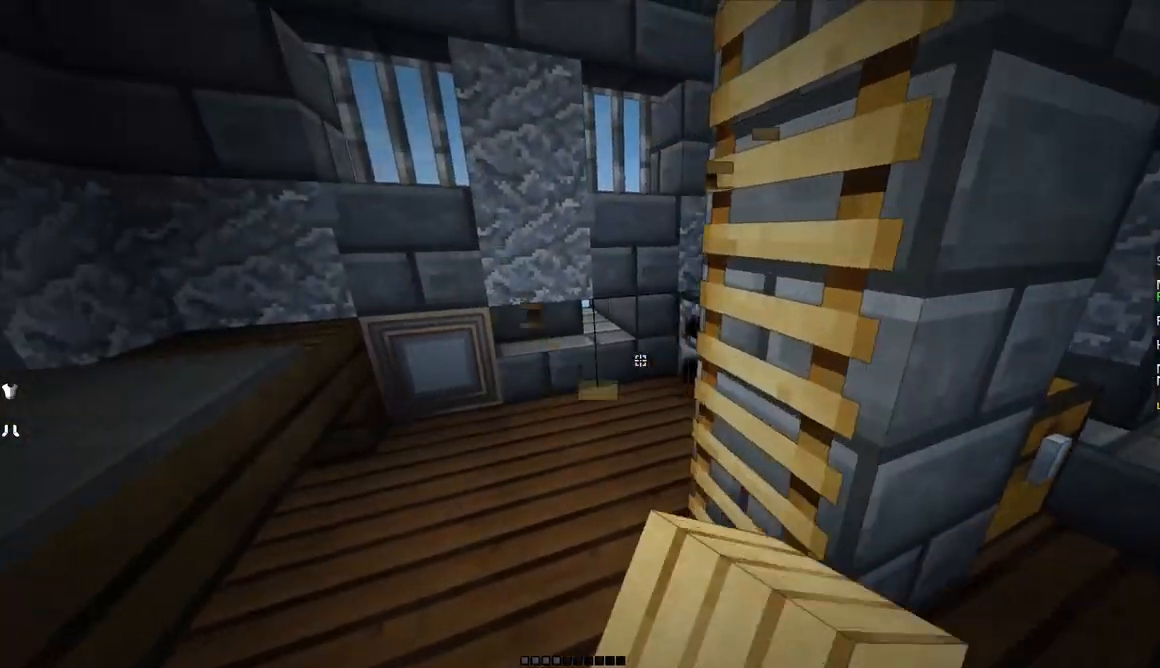
{"keys": ["a"], "mouse": [], "events": [[34, "mouse_left", "up"], [134, "mouse_left", "down"], [234, "mouse_left", "up"], [484, "w", "up"]]}
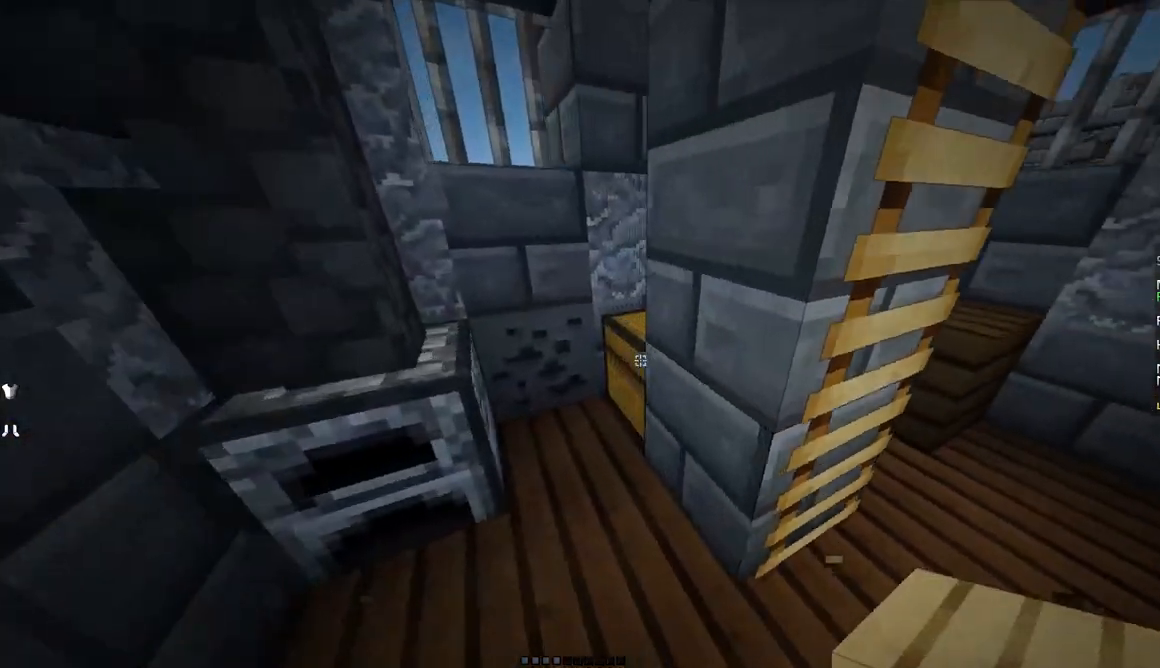
{"keys": [], "mouse": ["right"], "events": [[83, "a", "up"], [183, "mouse_right", "down"], [233, "mouse_right", "up"], [483, "mouse_right", "down"]]}